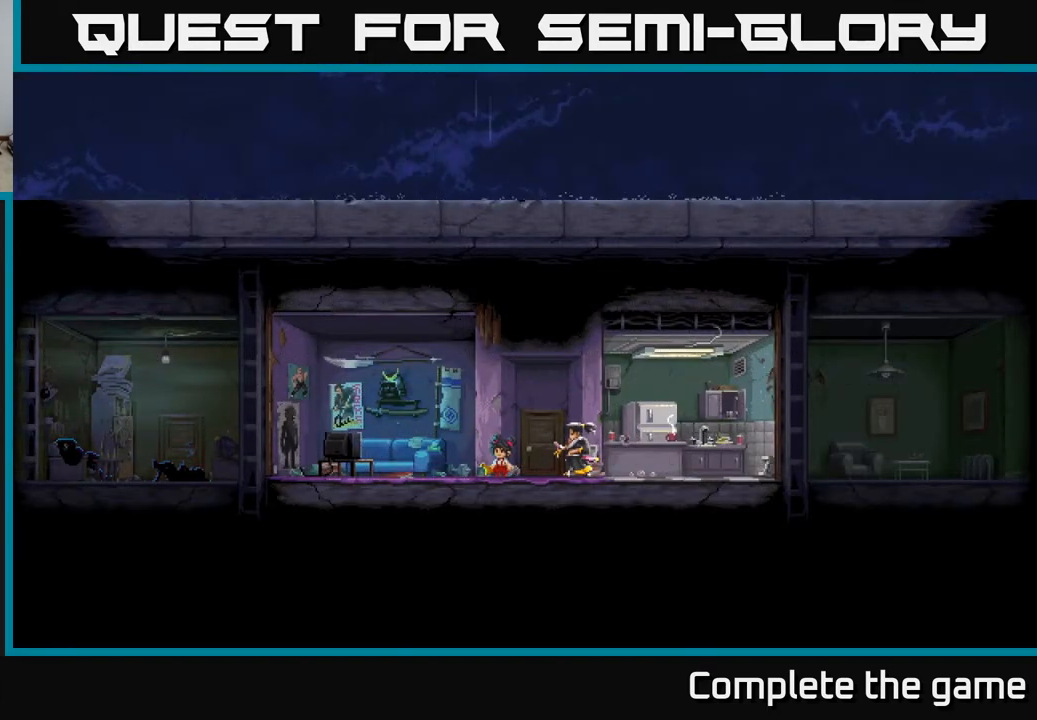
Gameplay with a controller (Xbox layout); each line is a JSON object with the inputs held at the frame after it. "events" lists button and stick changes between this image and that frame as [ms after this image, input, new state], when the widget could be followed in between.
{"buttons": [], "left_stick": "right", "right_stick": "center", "events": [[167, "left_stick", "center"], [467, "left_stick", "right"]]}
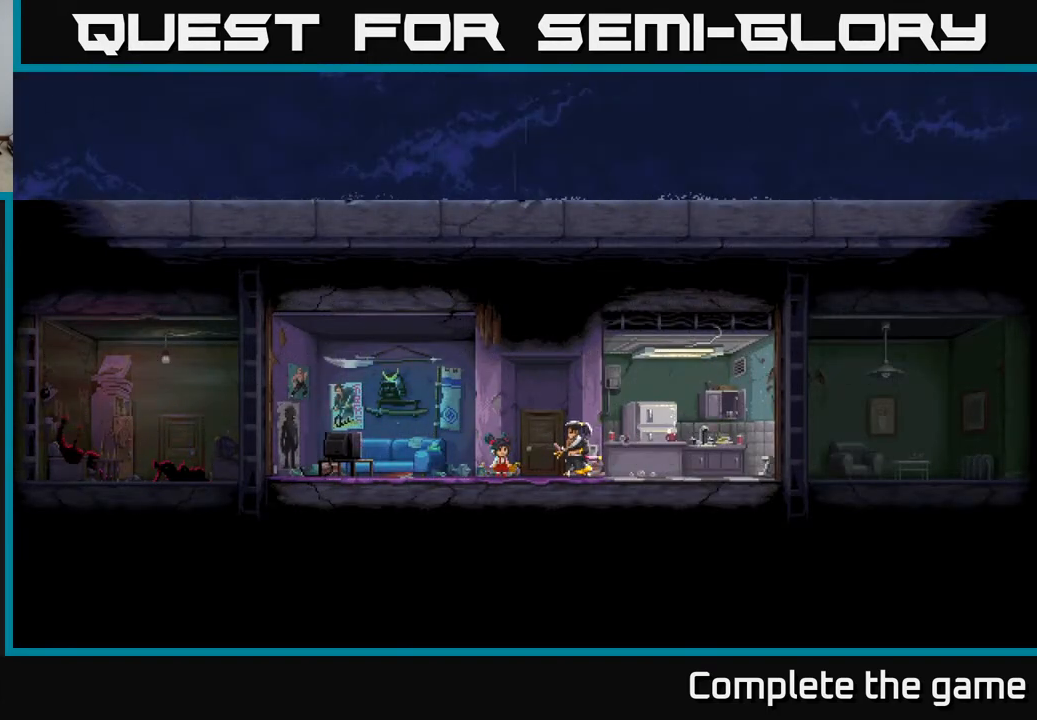
{"buttons": [], "left_stick": "center", "right_stick": "center", "events": [[283, "left_stick", "center"]]}
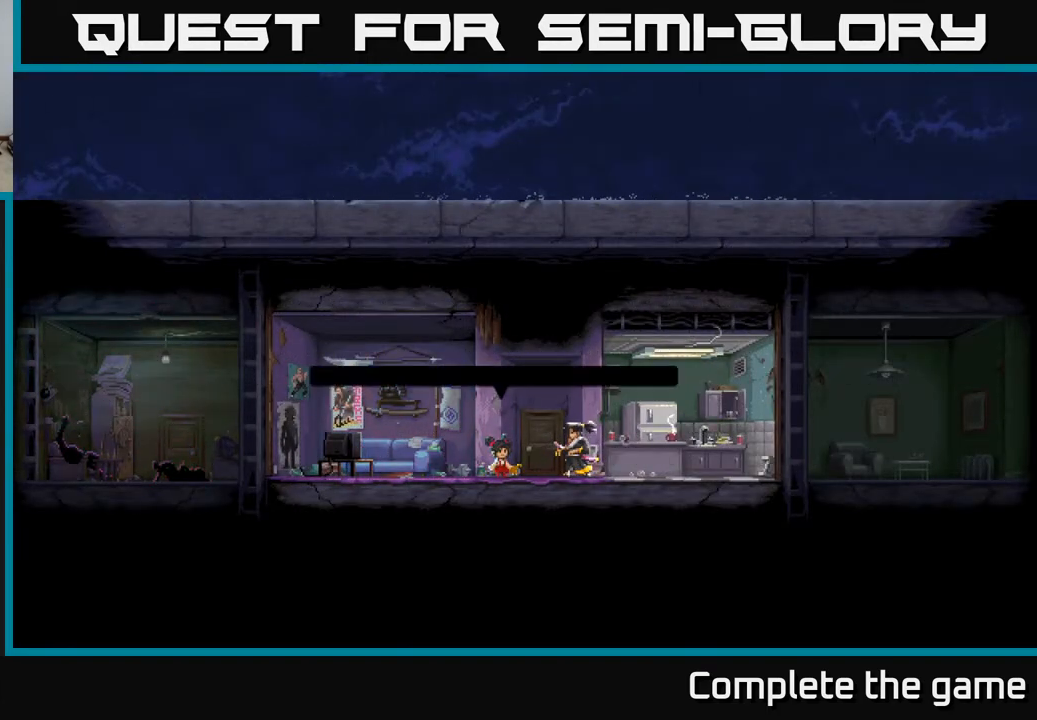
{"buttons": [], "left_stick": "center", "right_stick": "center", "events": [[33, "A", "down"], [133, "A", "up"]]}
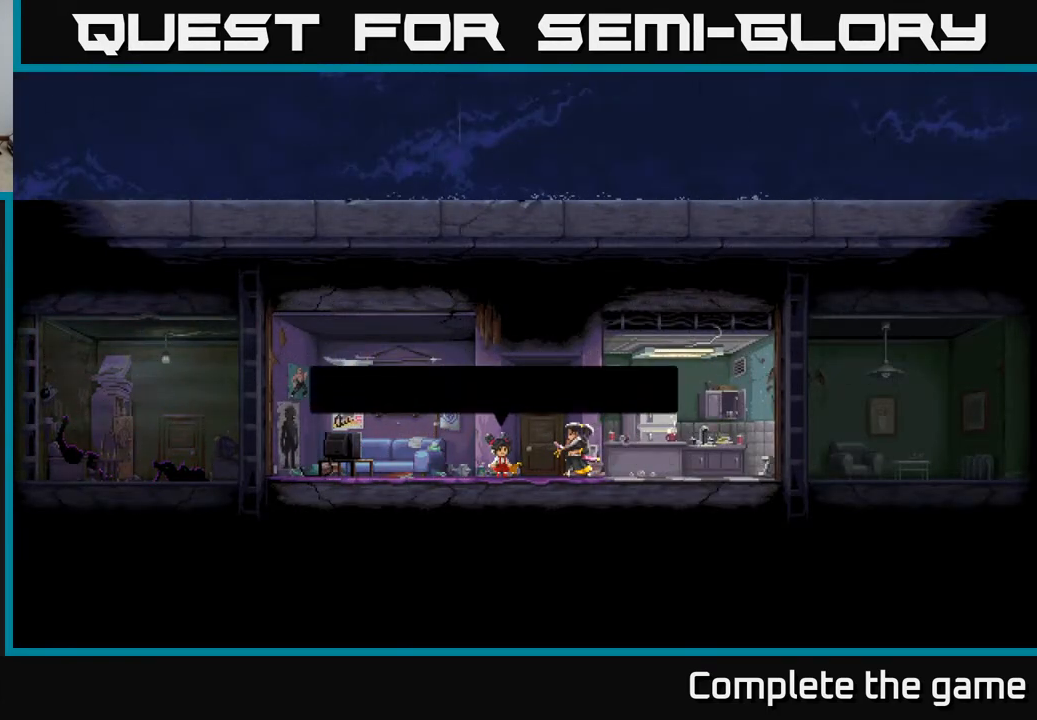
{"buttons": [], "left_stick": "center", "right_stick": "center", "events": [[233, "A", "down"], [333, "A", "up"]]}
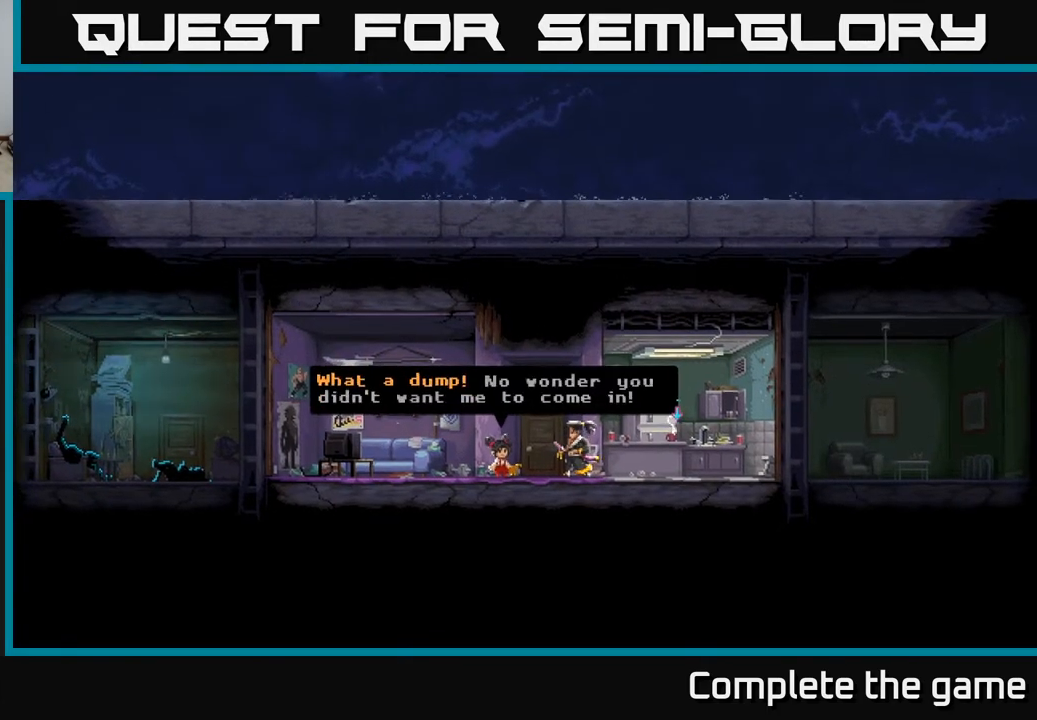
{"buttons": ["A"], "left_stick": "center", "right_stick": "center", "events": [[283, "A", "down"], [417, "A", "up"], [500, "A", "down"]]}
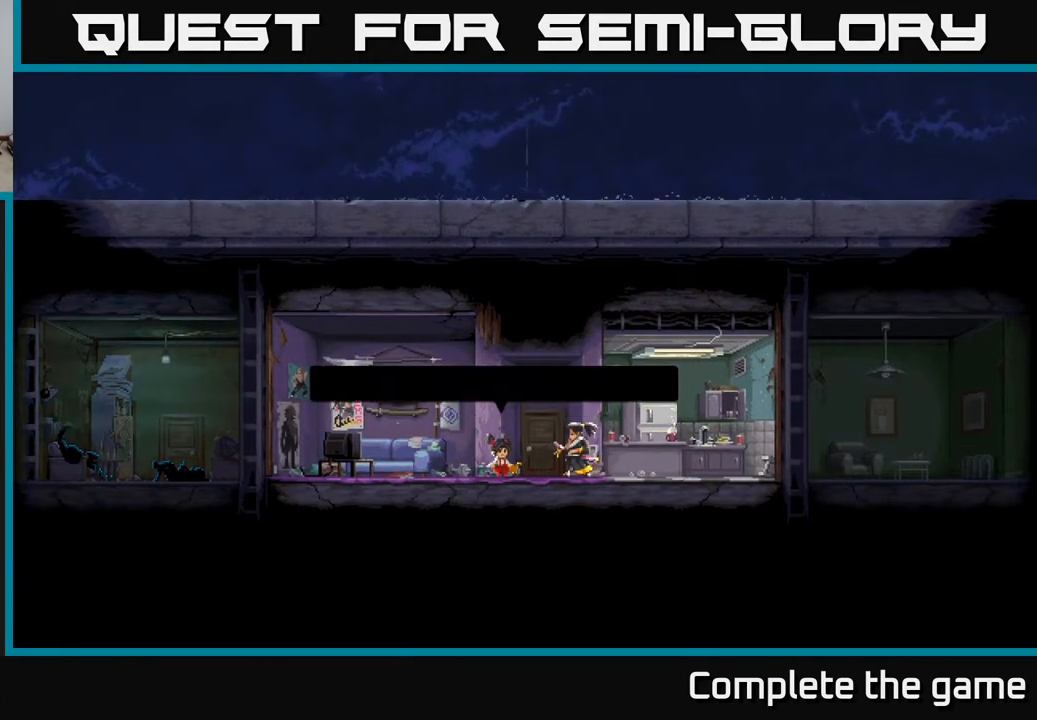
{"buttons": [], "left_stick": "right", "right_stick": "center", "events": [[133, "A", "up"], [450, "left_stick", "right"]]}
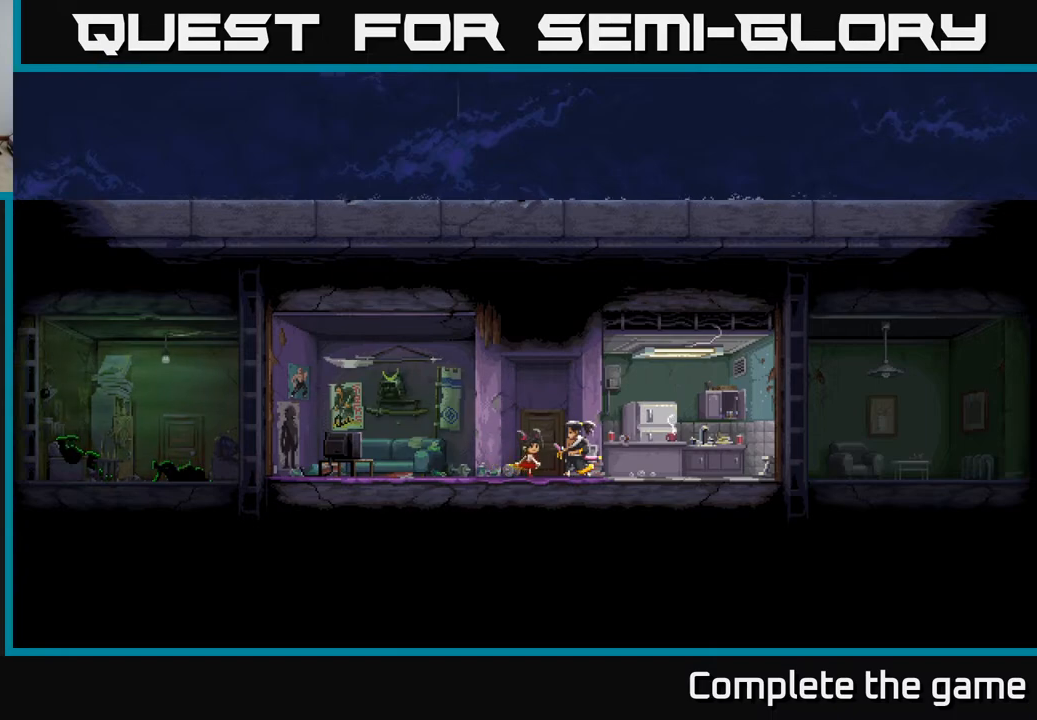
{"buttons": [], "left_stick": "center", "right_stick": "center", "events": [[450, "left_stick", "center"]]}
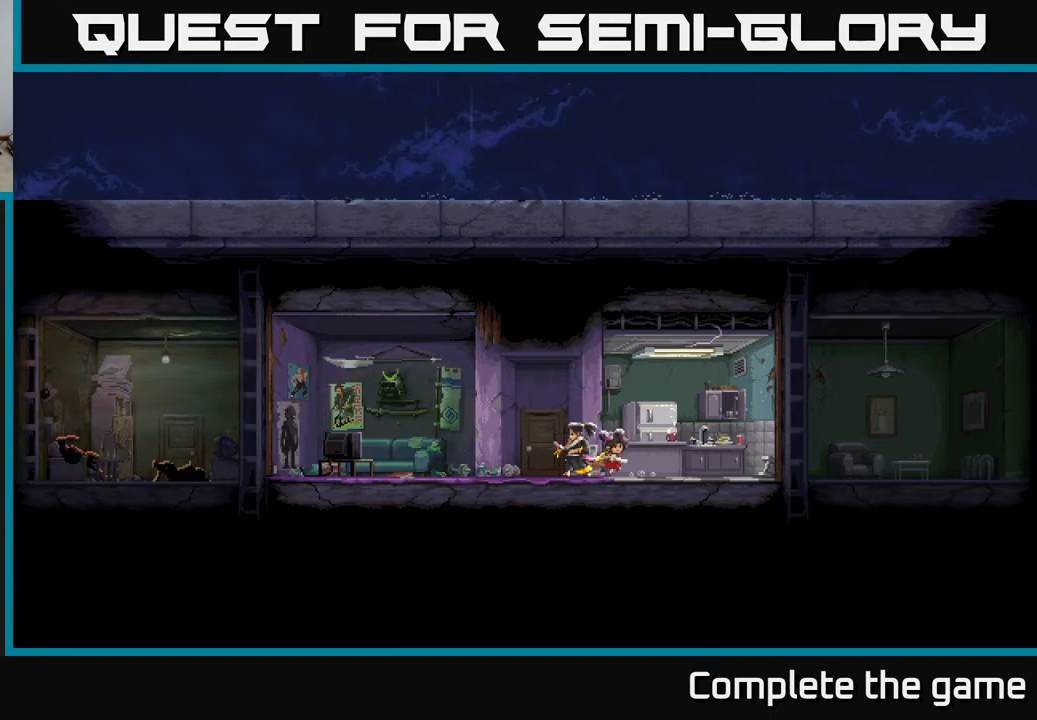
{"buttons": [], "left_stick": "right", "right_stick": "center", "events": [[250, "left_stick", "right"]]}
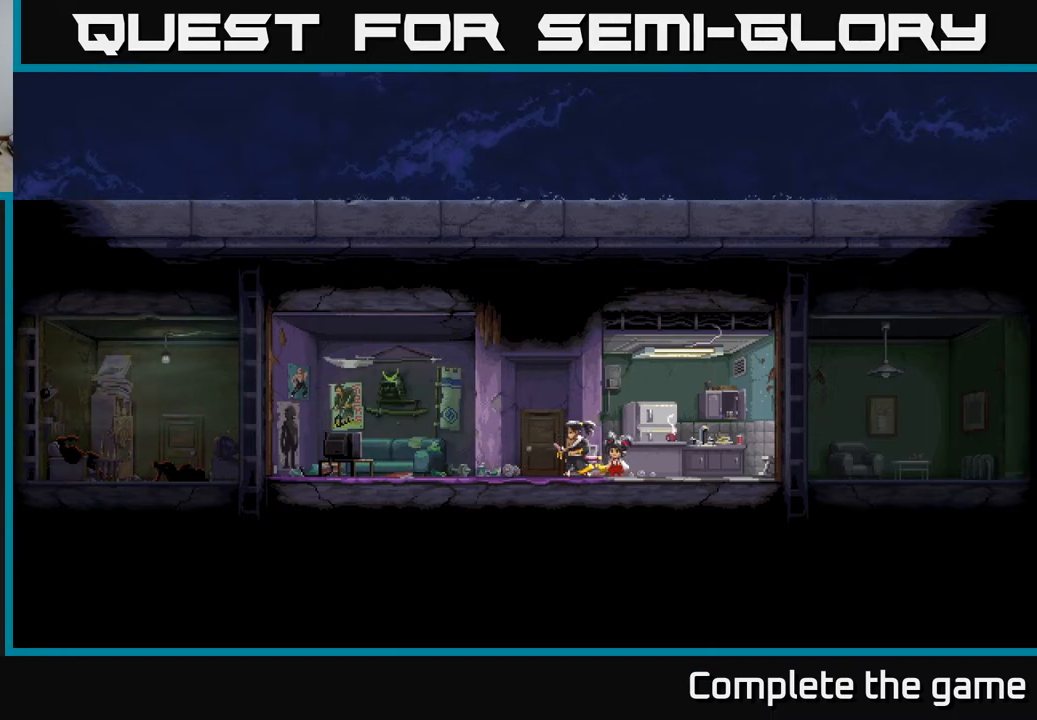
{"buttons": [], "left_stick": "left", "right_stick": "center", "events": [[33, "left_stick", "center"], [217, "left_stick", "left"]]}
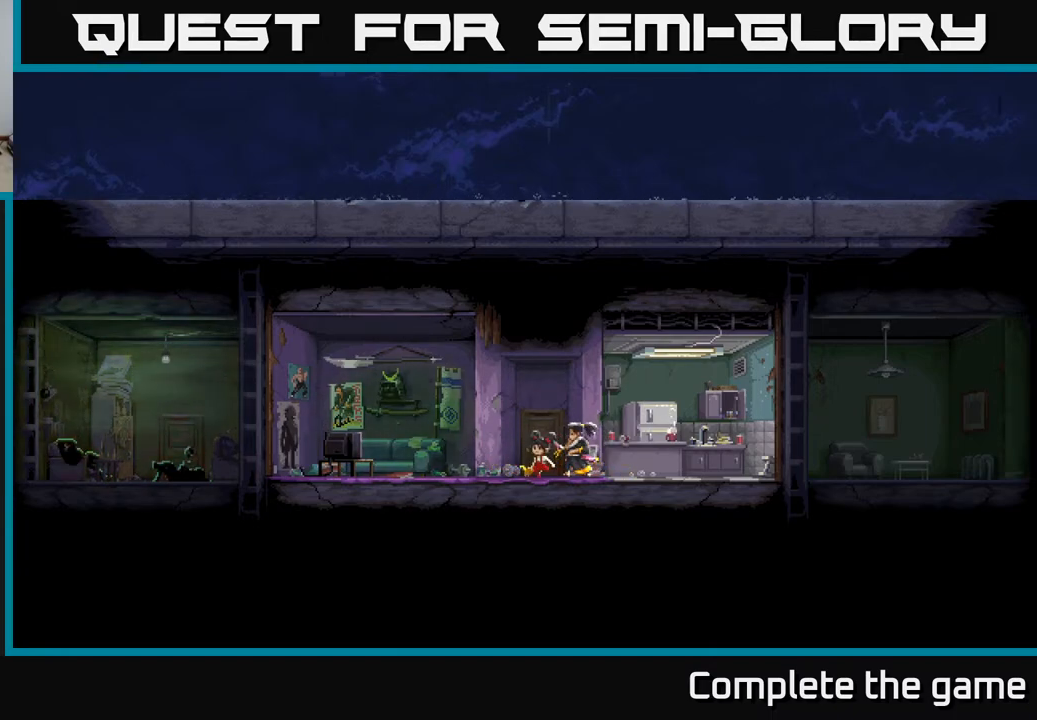
{"buttons": [], "left_stick": "center", "right_stick": "center", "events": [[333, "left_stick", "center"]]}
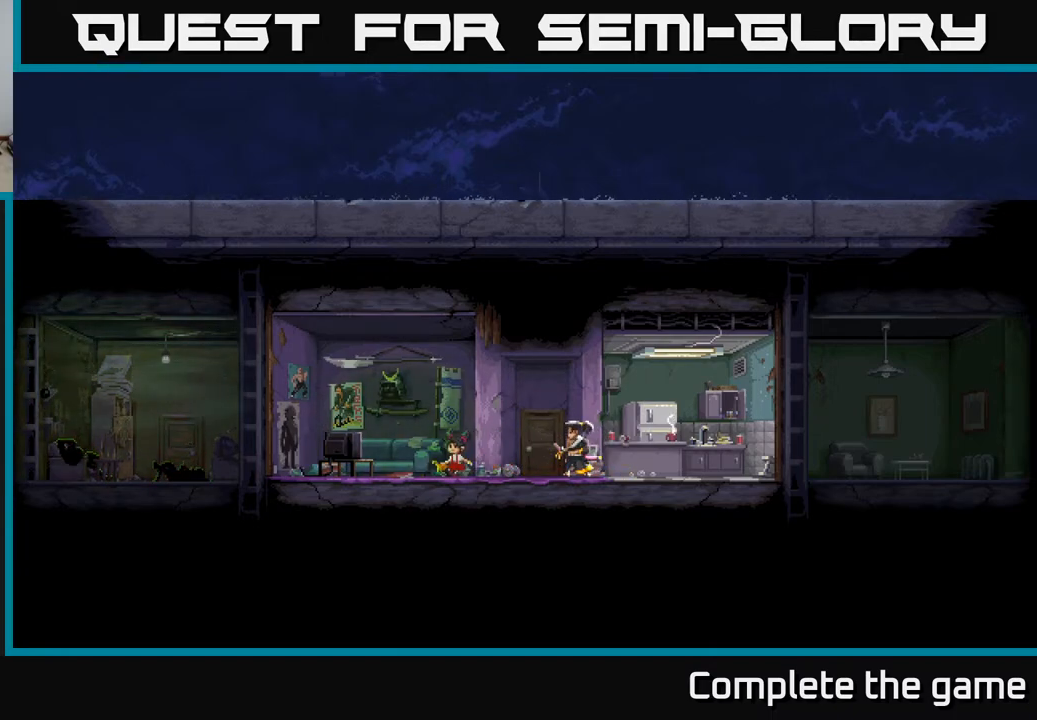
{"buttons": [], "left_stick": "up-left", "right_stick": "center", "events": [[67, "left_stick", "left"], [417, "left_stick", "up-left"]]}
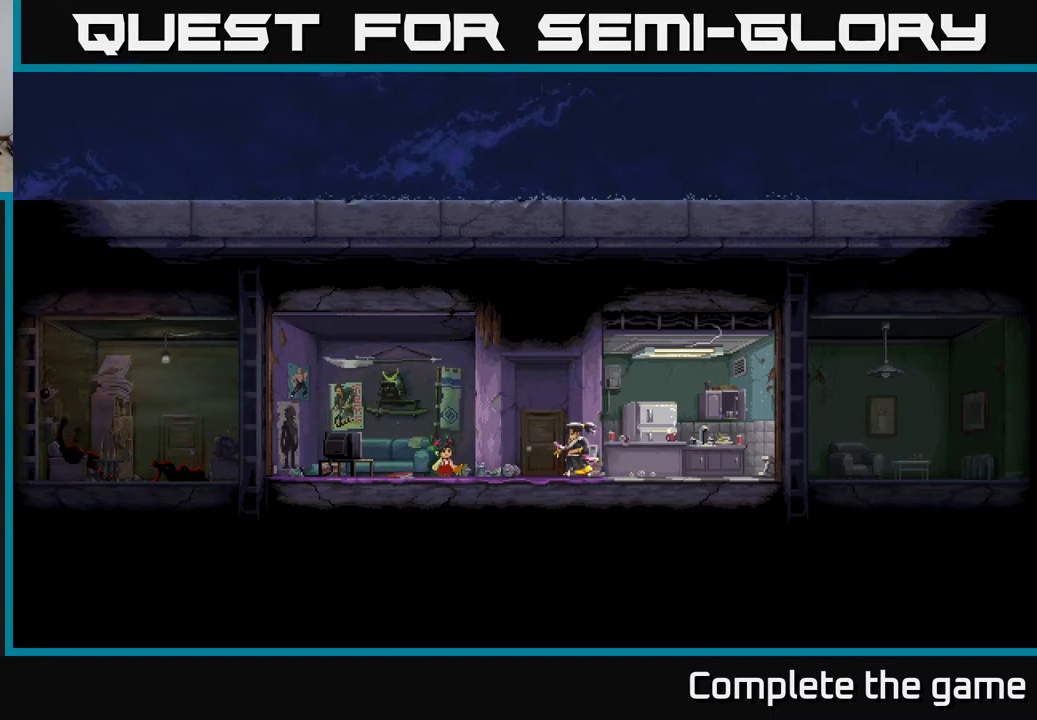
{"buttons": [], "left_stick": "left", "right_stick": "center", "events": [[33, "left_stick", "left"]]}
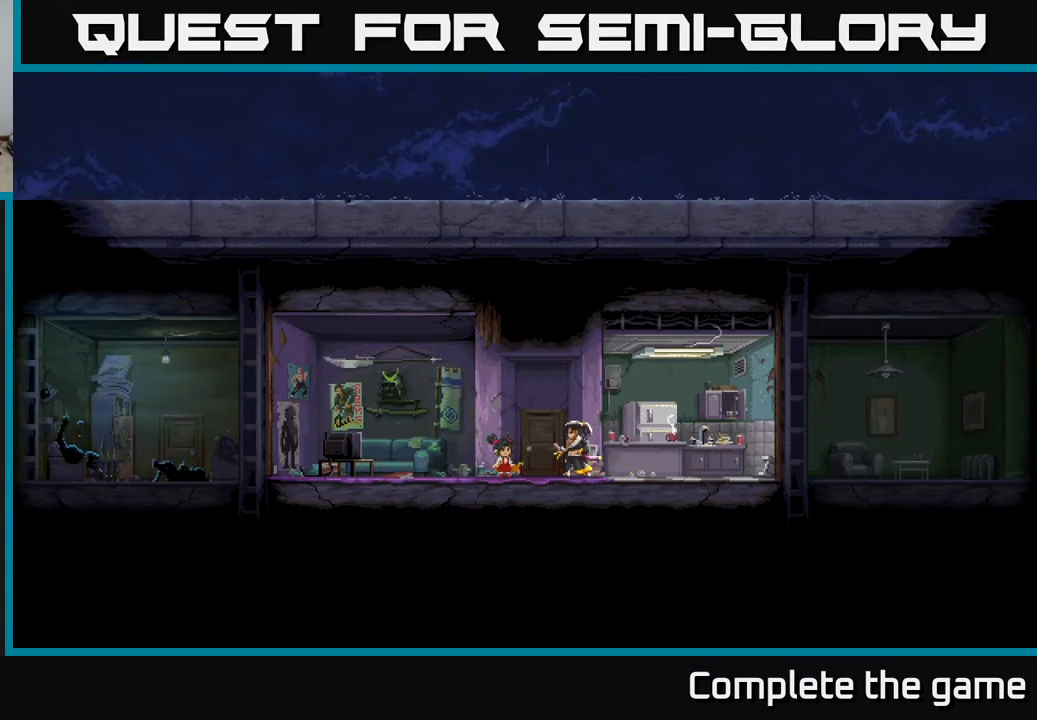
{"buttons": [], "left_stick": "center", "right_stick": "center", "events": [[450, "left_stick", "center"]]}
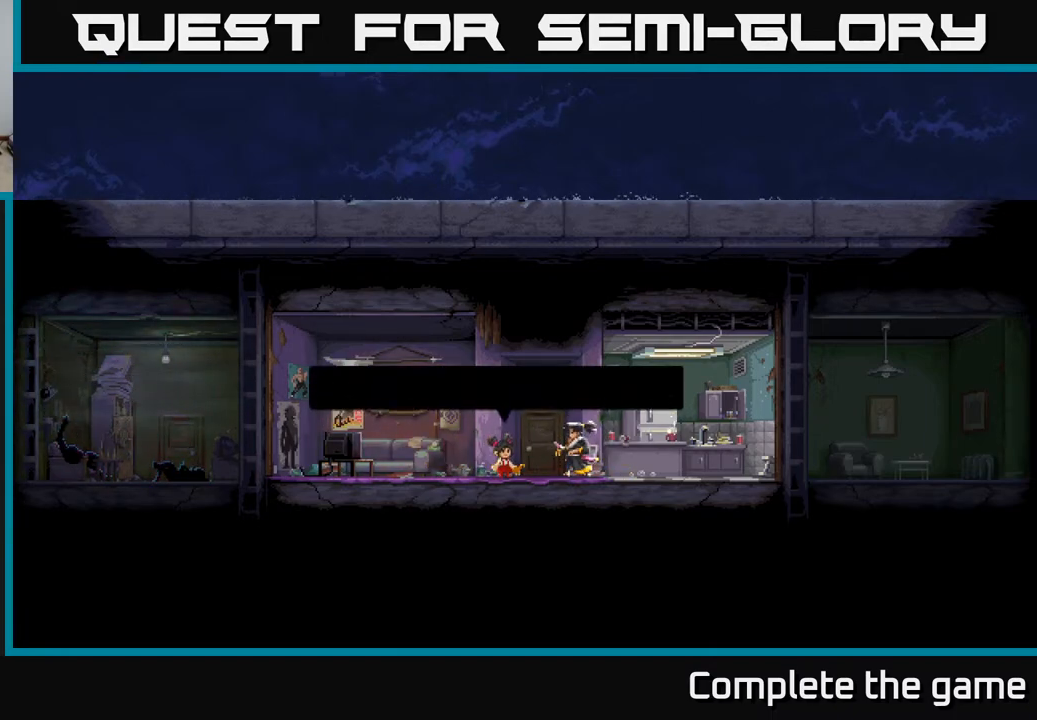
{"buttons": [], "left_stick": "center", "right_stick": "center", "events": []}
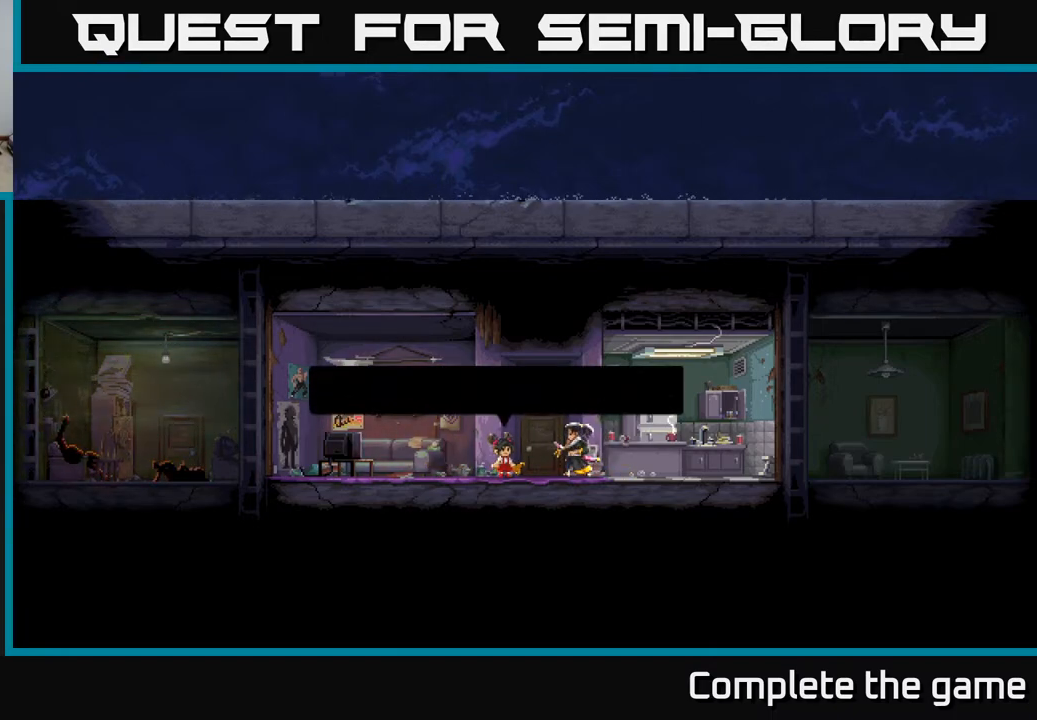
{"buttons": ["A"], "left_stick": "center", "right_stick": "center", "events": [[250, "A", "down"], [367, "A", "up"], [483, "A", "down"]]}
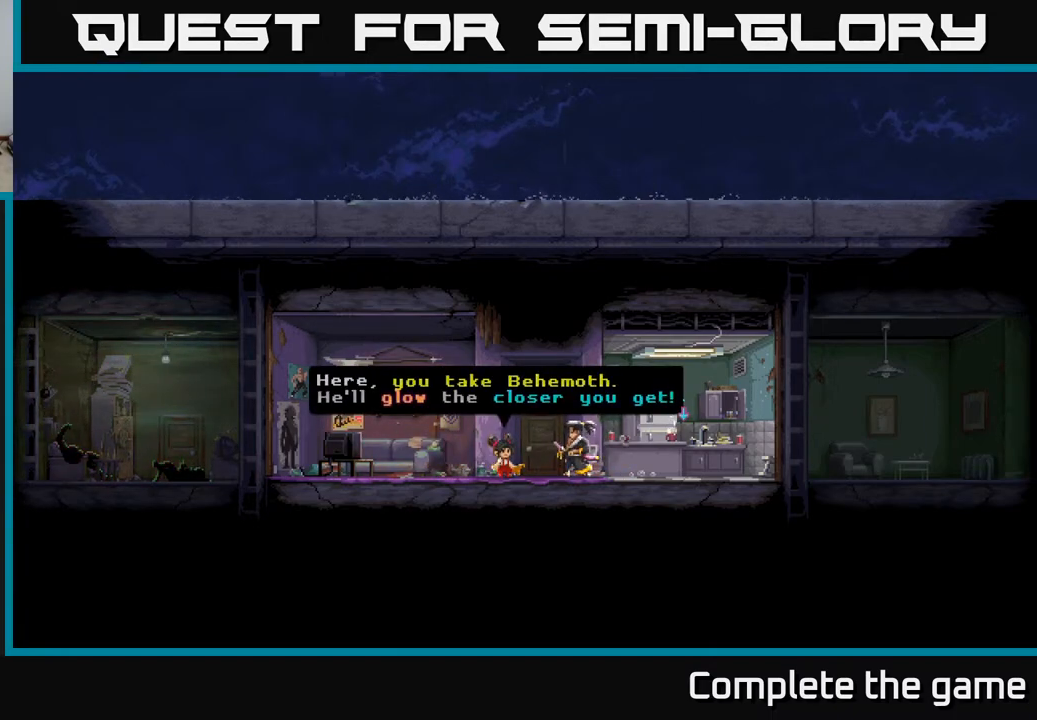
{"buttons": [], "left_stick": "center", "right_stick": "center", "events": [[100, "A", "up"]]}
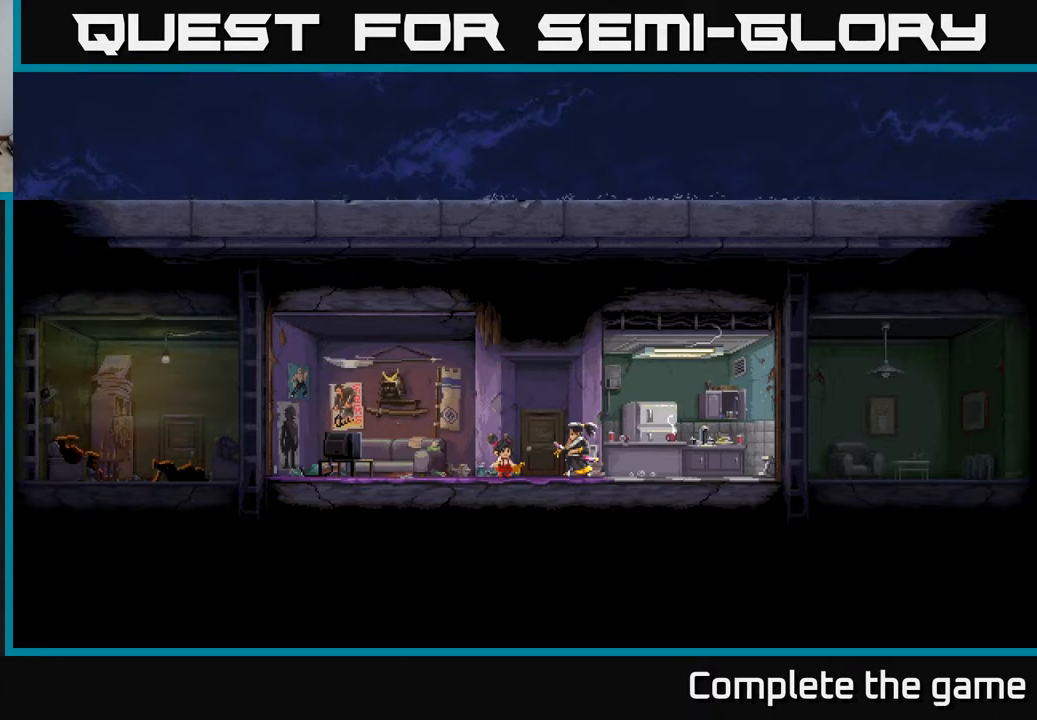
{"buttons": [], "left_stick": "left", "right_stick": "center", "events": [[50, "left_stick", "left"]]}
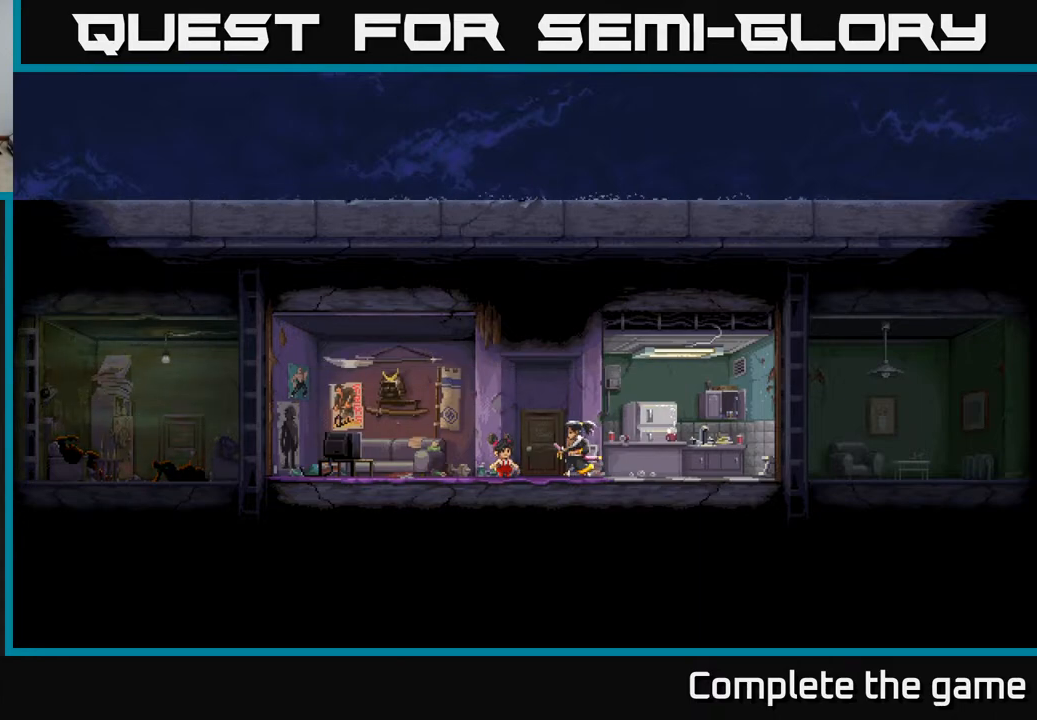
{"buttons": [], "left_stick": "left", "right_stick": "center", "events": []}
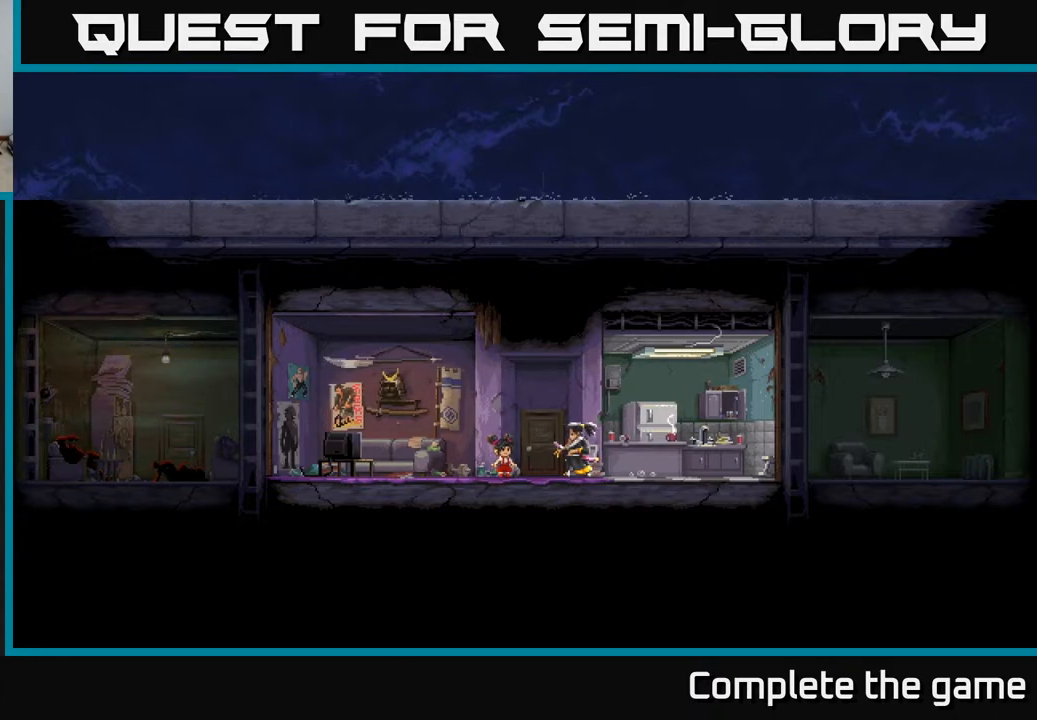
{"buttons": [], "left_stick": "left", "right_stick": "center", "events": [[67, "left_stick", "center"], [450, "left_stick", "left"]]}
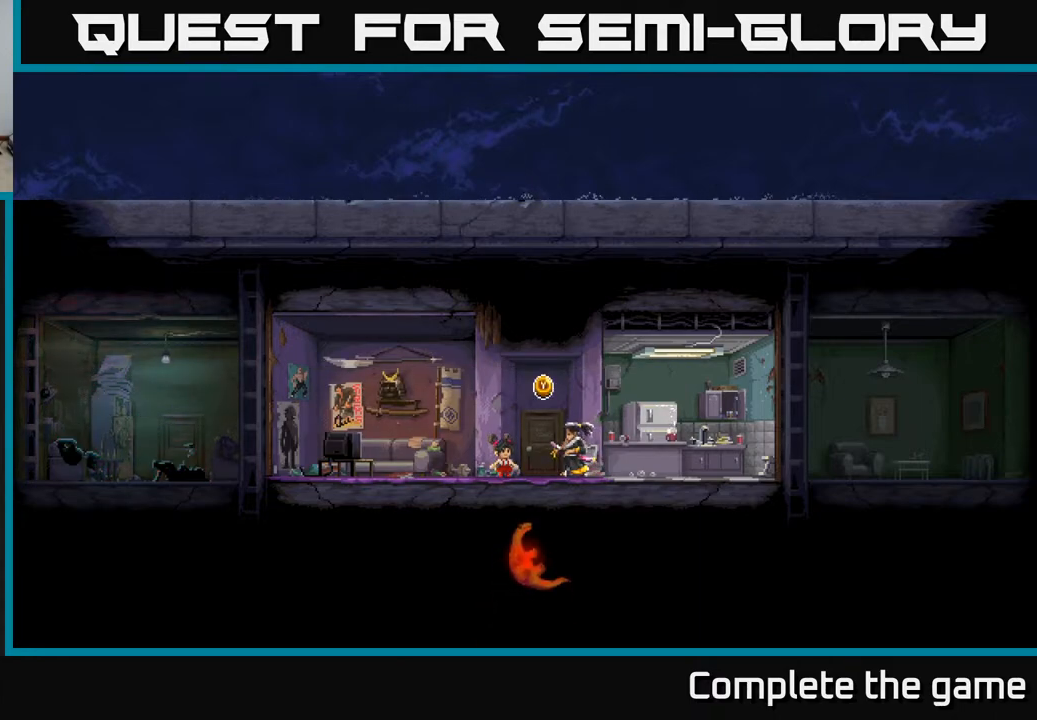
{"buttons": [], "left_stick": "left", "right_stick": "center", "events": []}
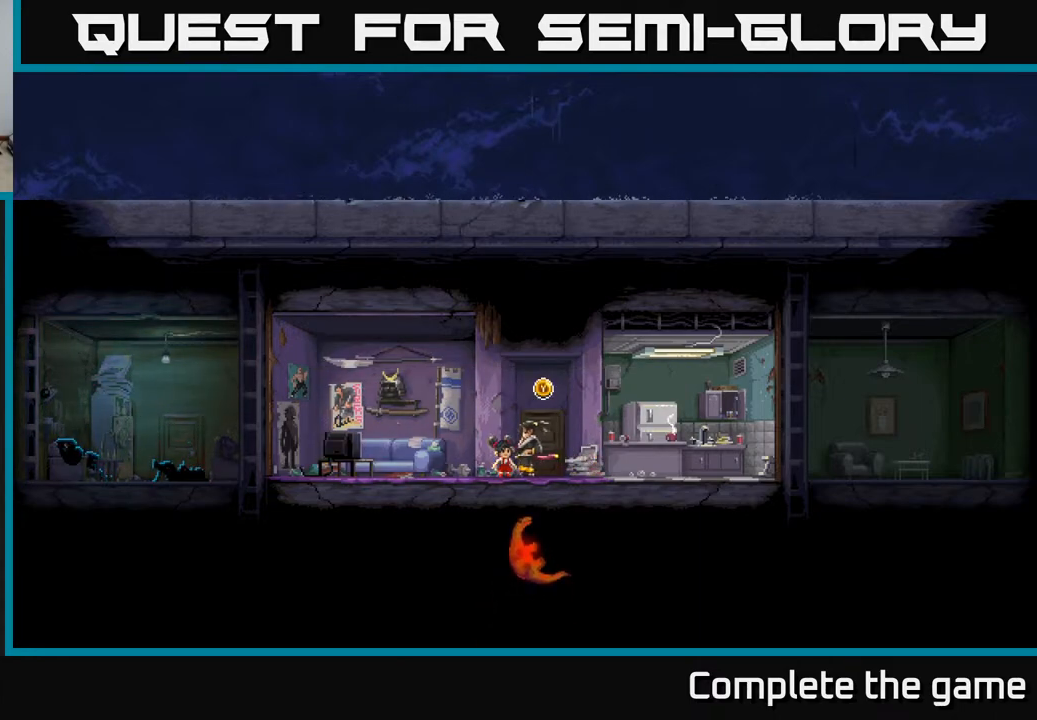
{"buttons": [], "left_stick": "left", "right_stick": "center", "events": []}
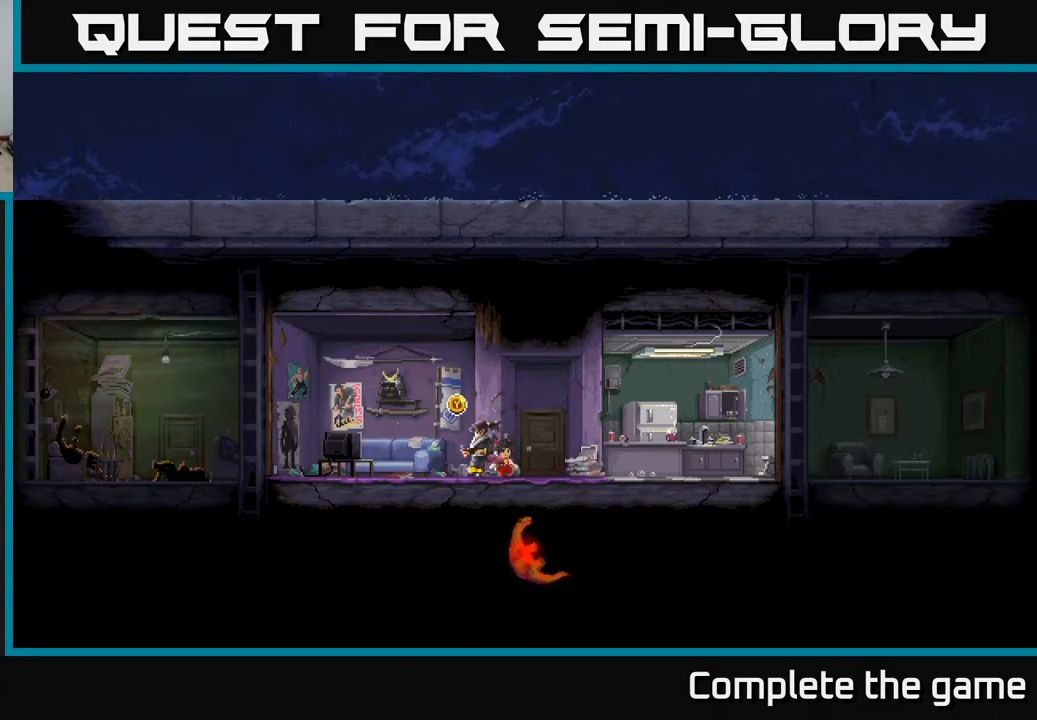
{"buttons": [], "left_stick": "left", "right_stick": "center", "events": []}
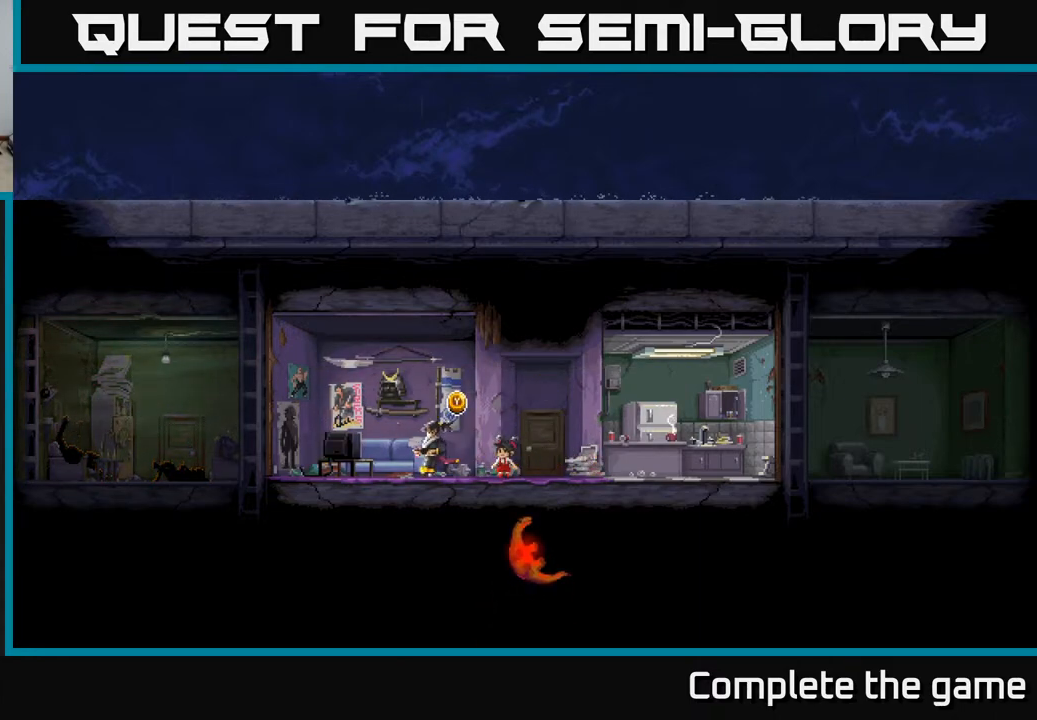
{"buttons": [], "left_stick": "left", "right_stick": "center", "events": []}
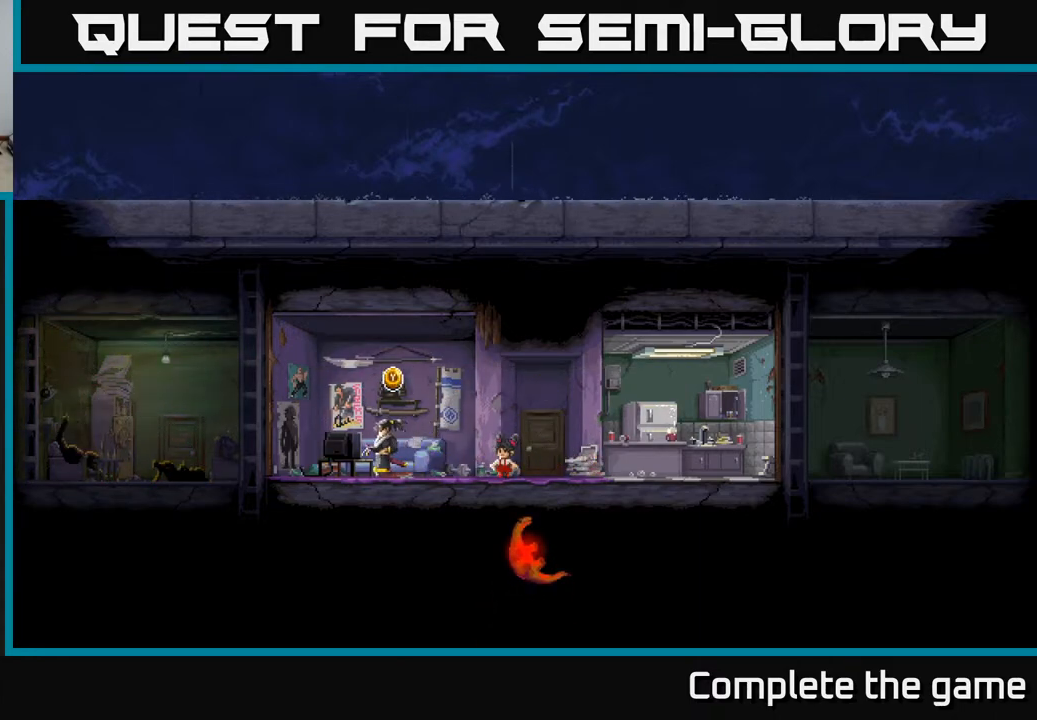
{"buttons": [], "left_stick": "center", "right_stick": "center", "events": [[100, "left_stick", "center"], [367, "Y", "down"], [433, "Y", "up"]]}
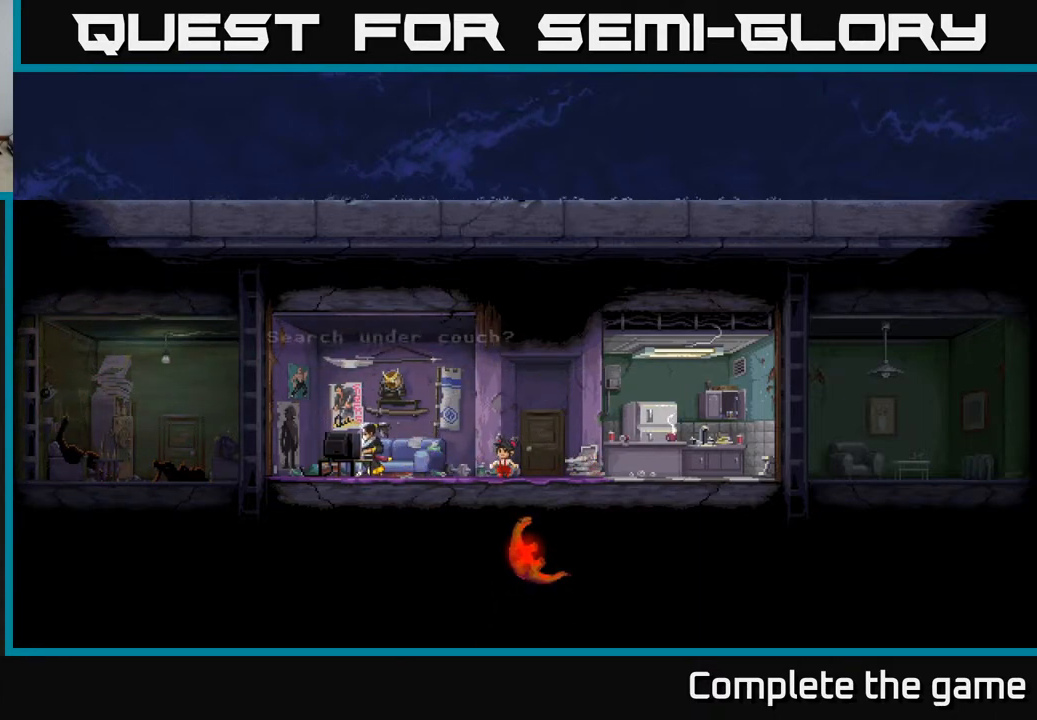
{"buttons": [], "left_stick": "right", "right_stick": "center", "events": [[367, "left_stick", "right"]]}
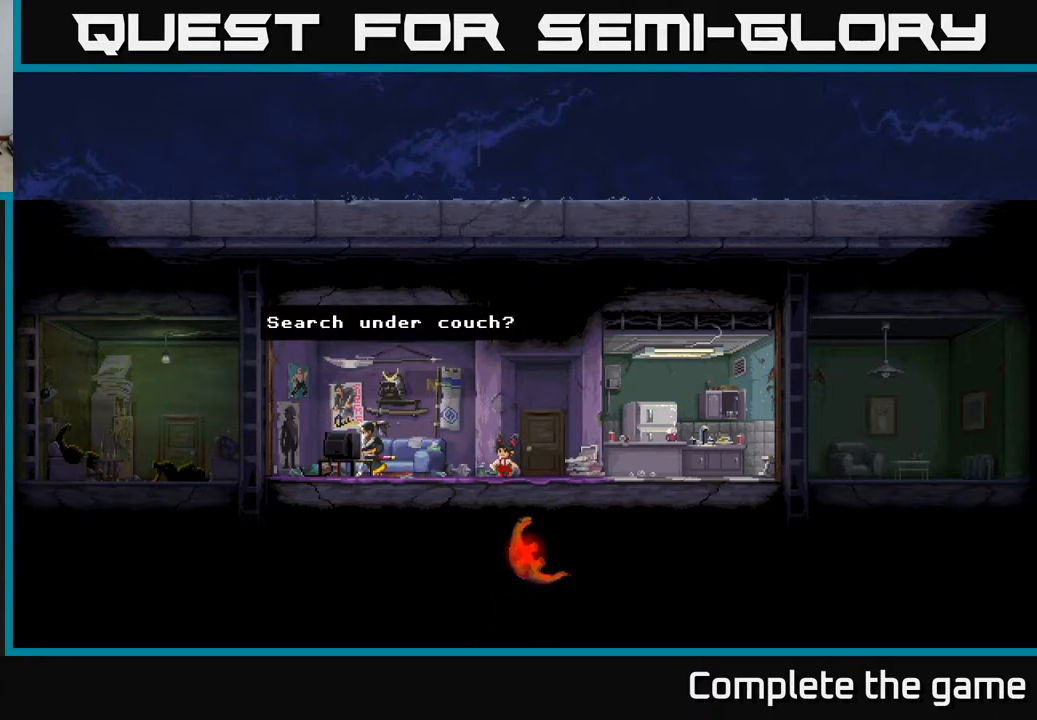
{"buttons": [], "left_stick": "left", "right_stick": "center", "events": [[67, "left_stick", "center"], [483, "left_stick", "left"]]}
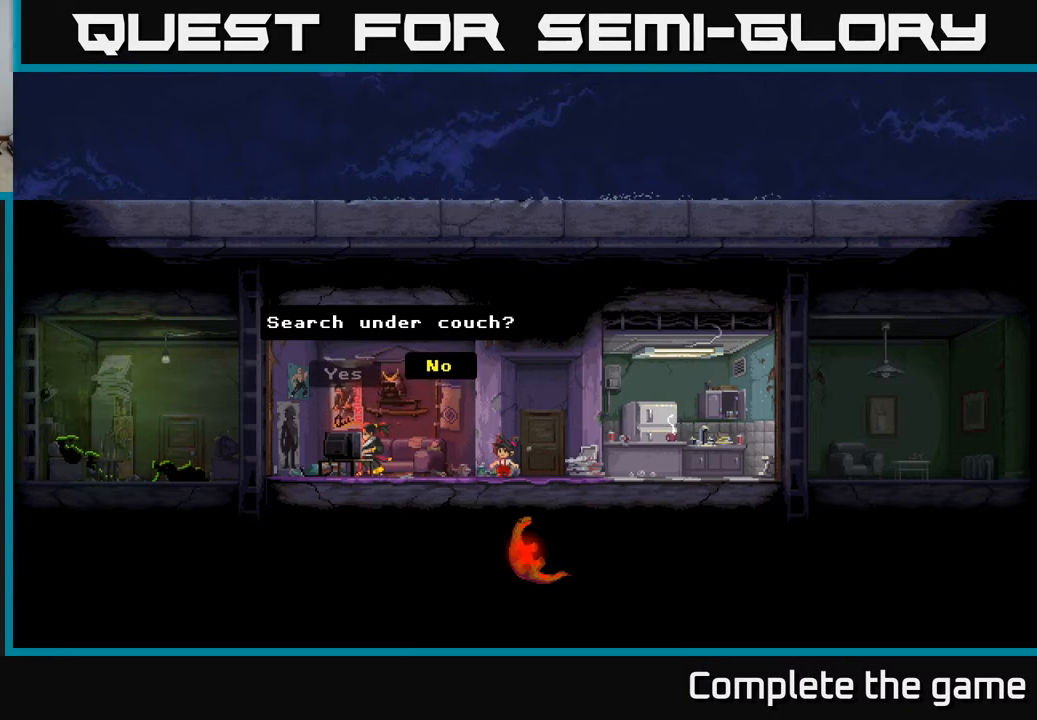
{"buttons": [], "left_stick": "center", "right_stick": "center", "events": [[167, "left_stick", "center"], [183, "A", "down"], [333, "A", "up"]]}
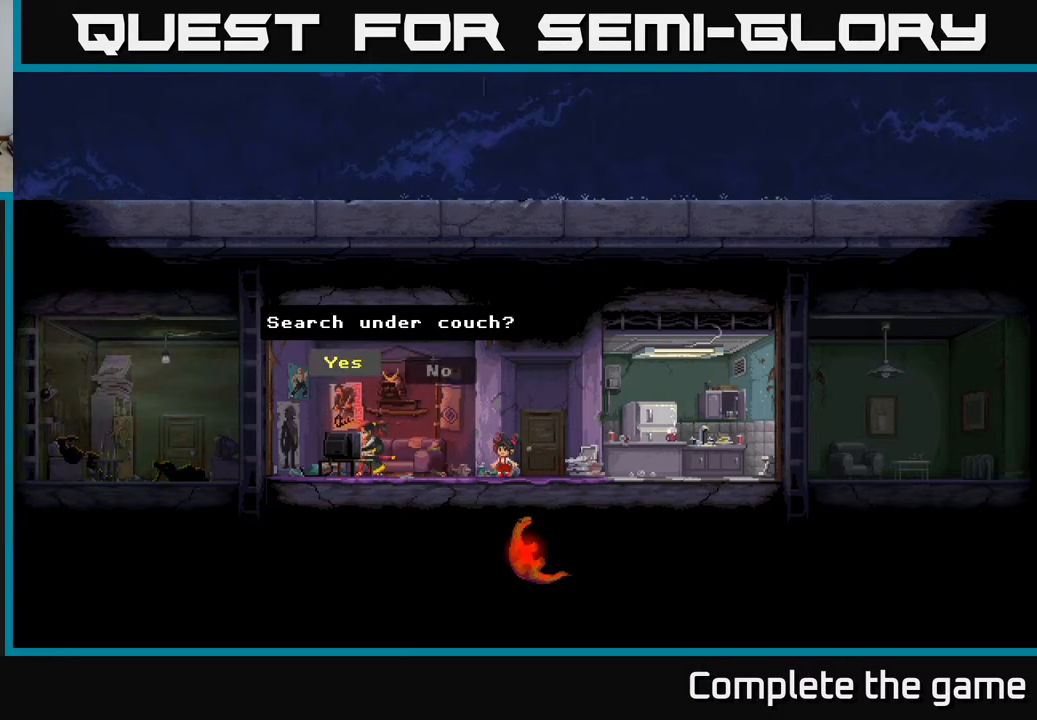
{"buttons": [], "left_stick": "center", "right_stick": "center", "events": []}